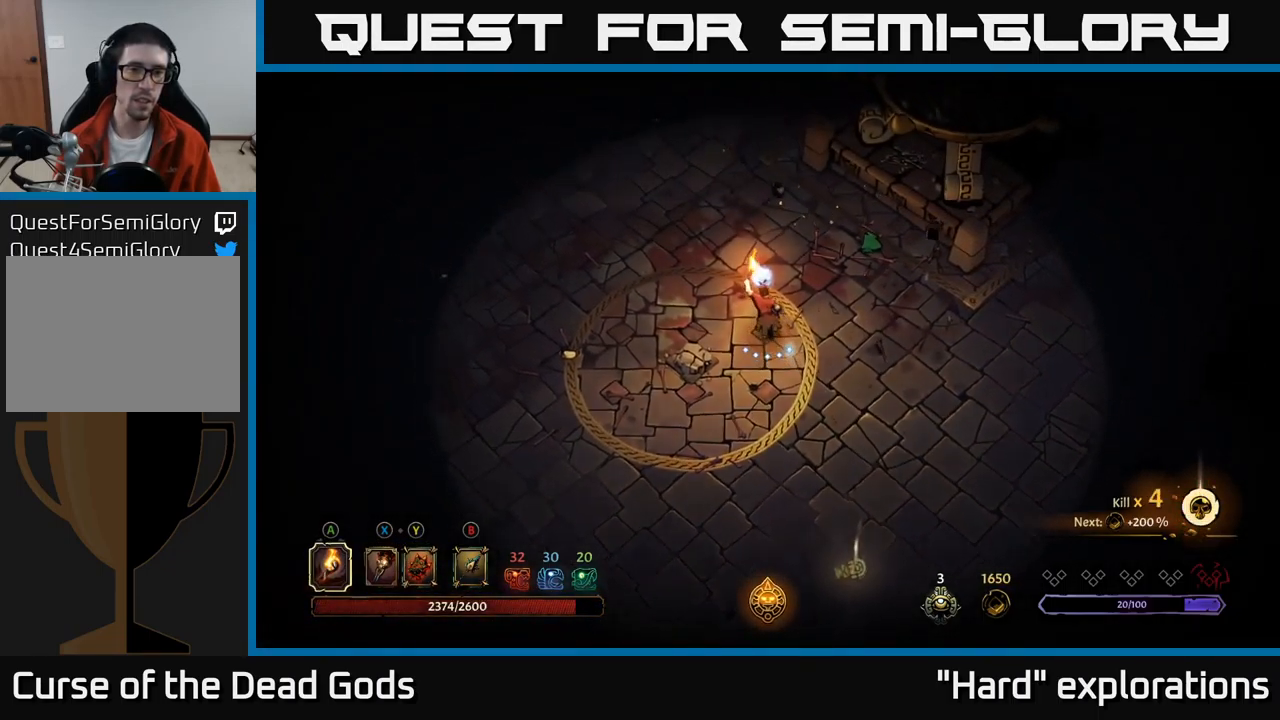
Gameplay with a controller (Xbox layout); each line is a JSON object with the inputs held at the frame after it. "events" lists button and stick changes between this image and that frame as [ms after this image, input, new state], when the widget could be followed in between.
{"buttons": [], "left_stick": "down-right", "right_stick": "center", "events": [[300, "left_stick", "down-right"]]}
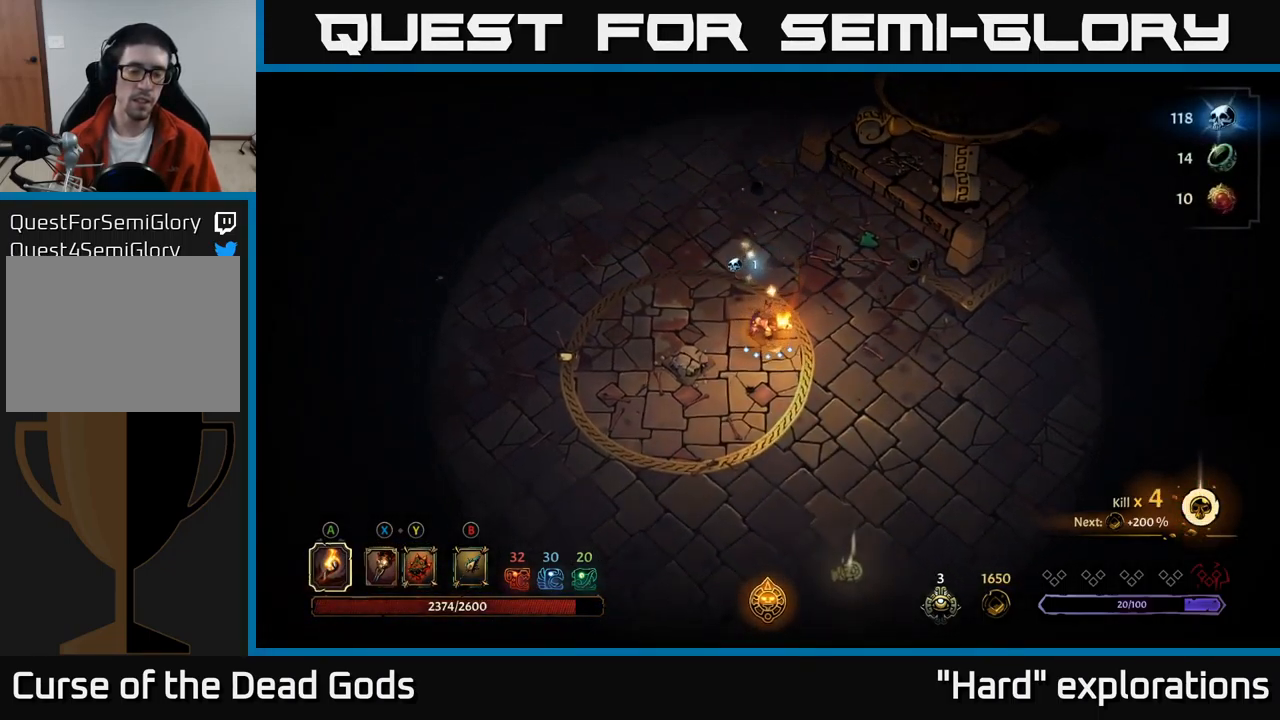
{"buttons": [], "left_stick": "down", "right_stick": "center", "events": [[466, "left_stick", "down"]]}
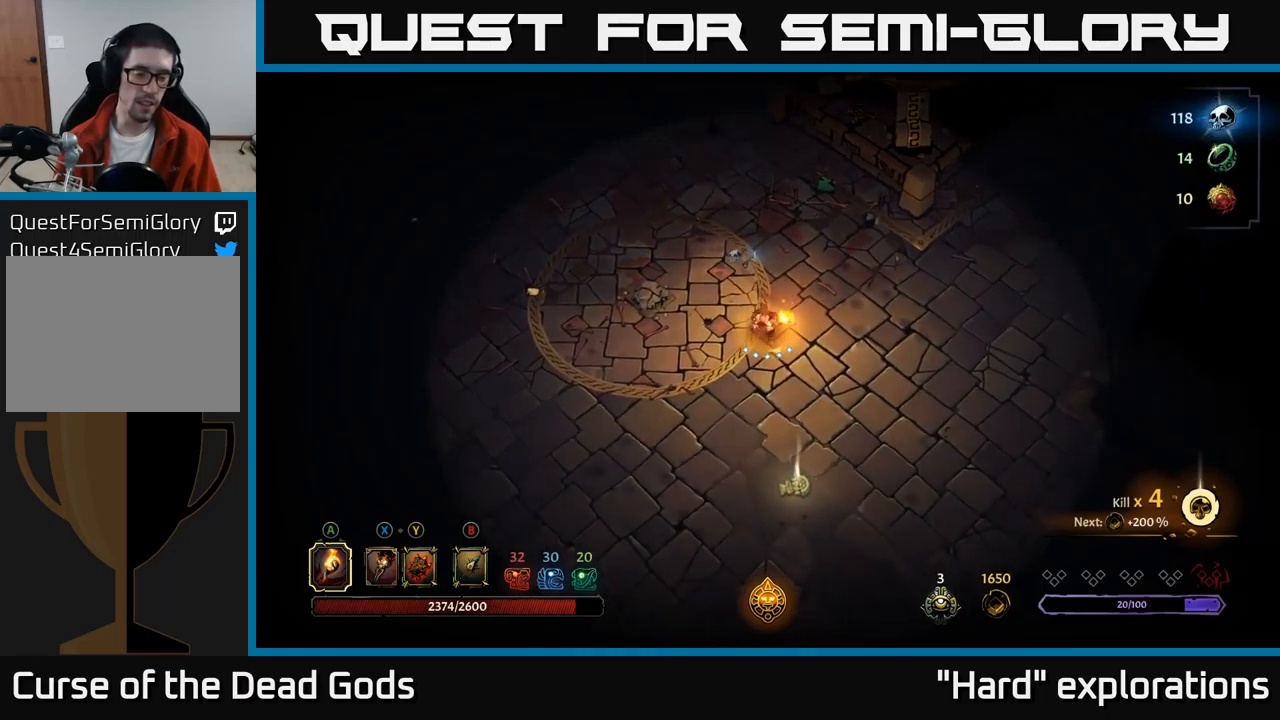
{"buttons": [], "left_stick": "down", "right_stick": "center", "events": []}
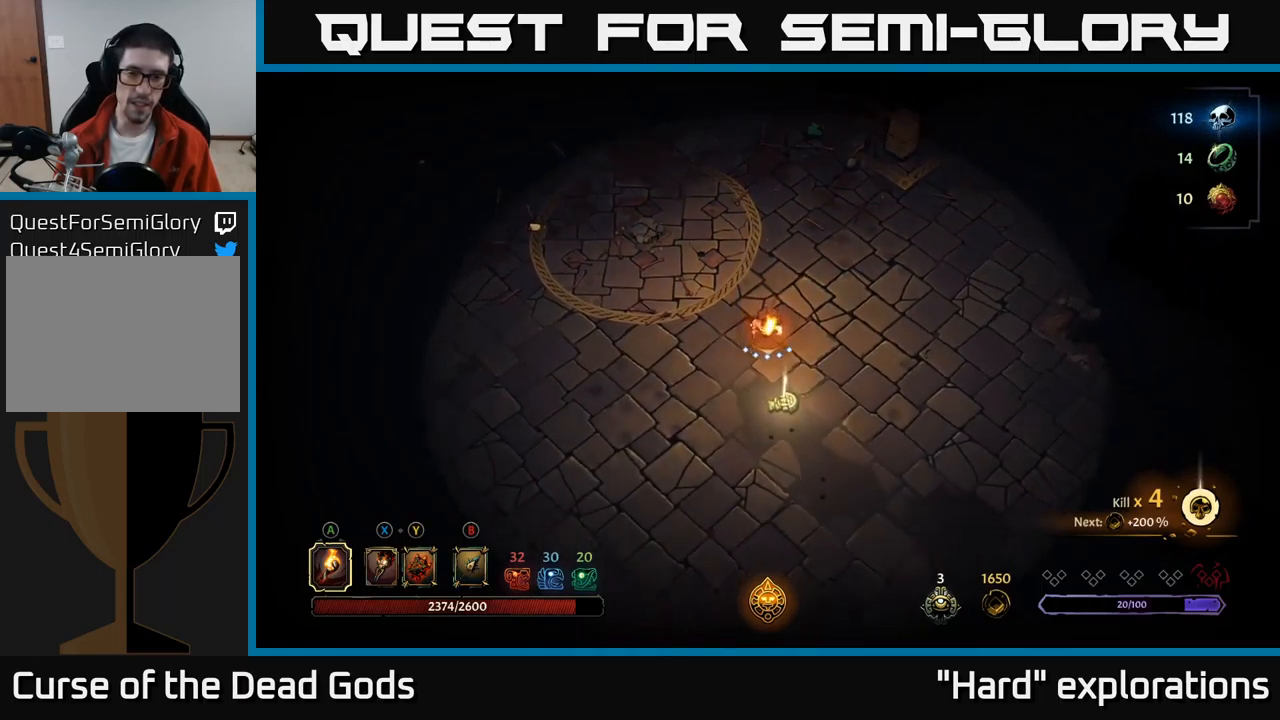
{"buttons": [], "left_stick": "center", "right_stick": "center", "events": [[283, "R1", "down"], [283, "left_stick", "center"], [350, "R1", "up"]]}
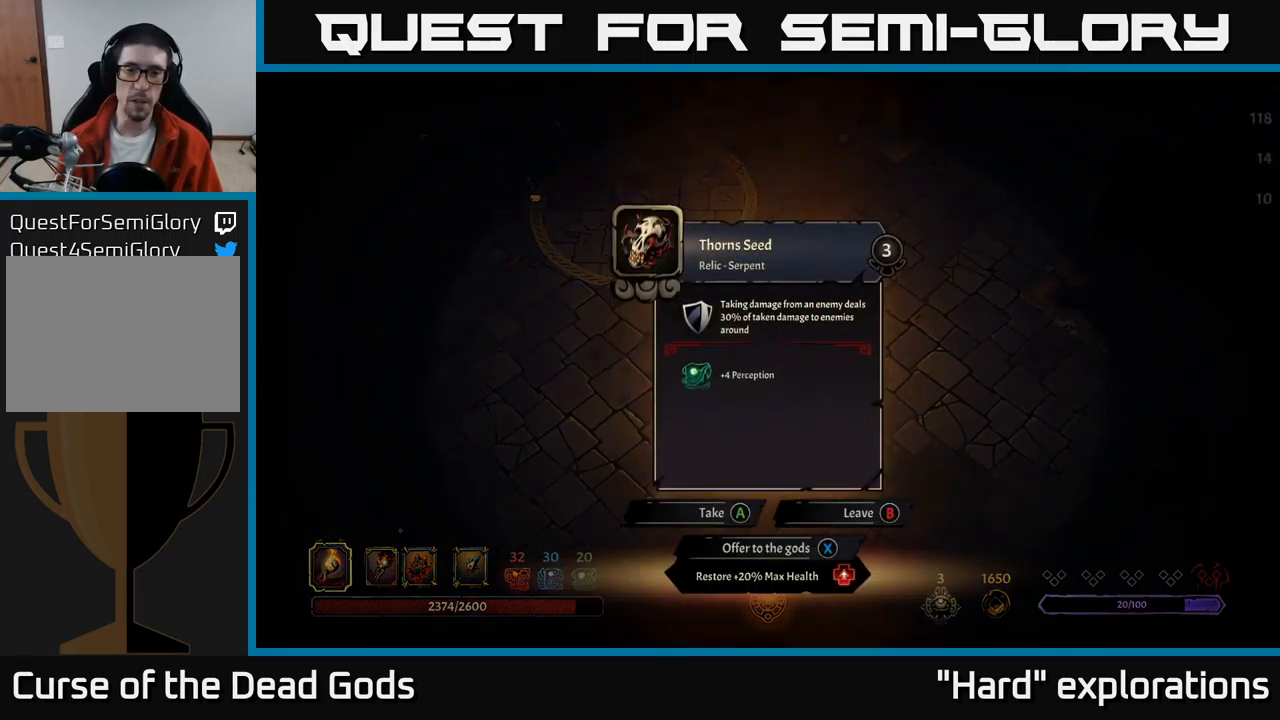
{"buttons": [], "left_stick": "center", "right_stick": "center", "events": []}
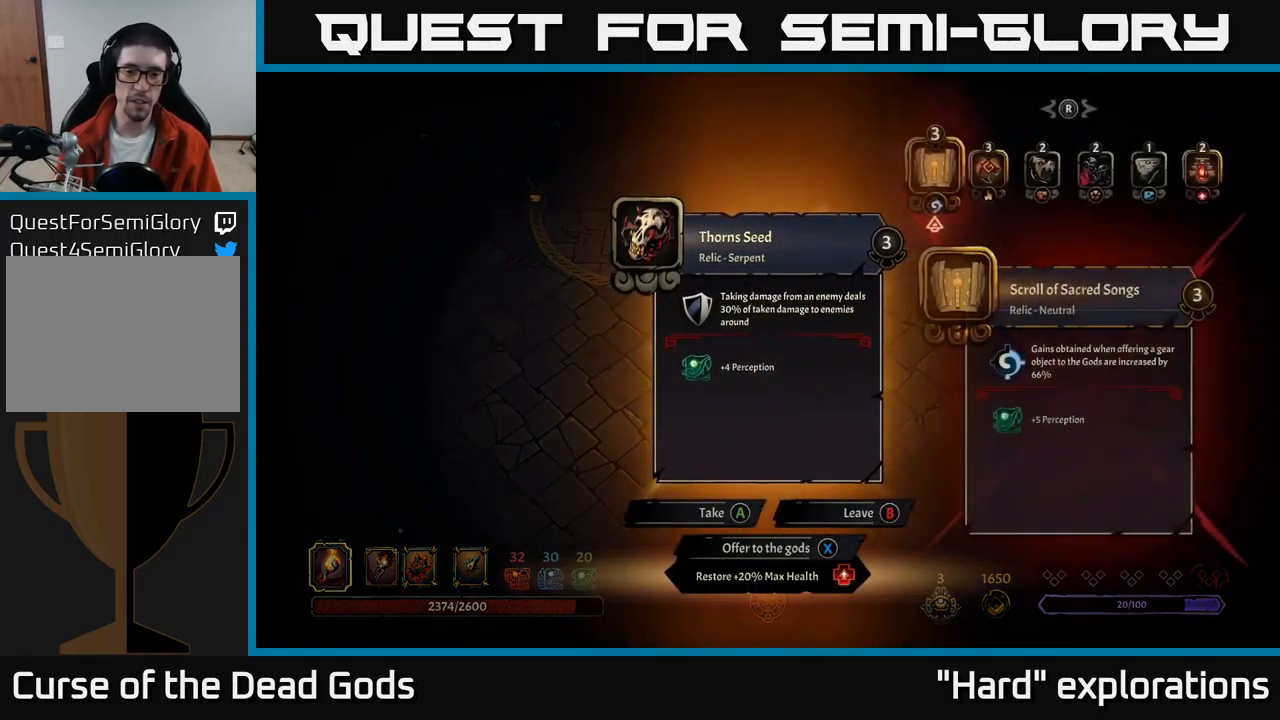
{"buttons": [], "left_stick": "center", "right_stick": "center", "events": []}
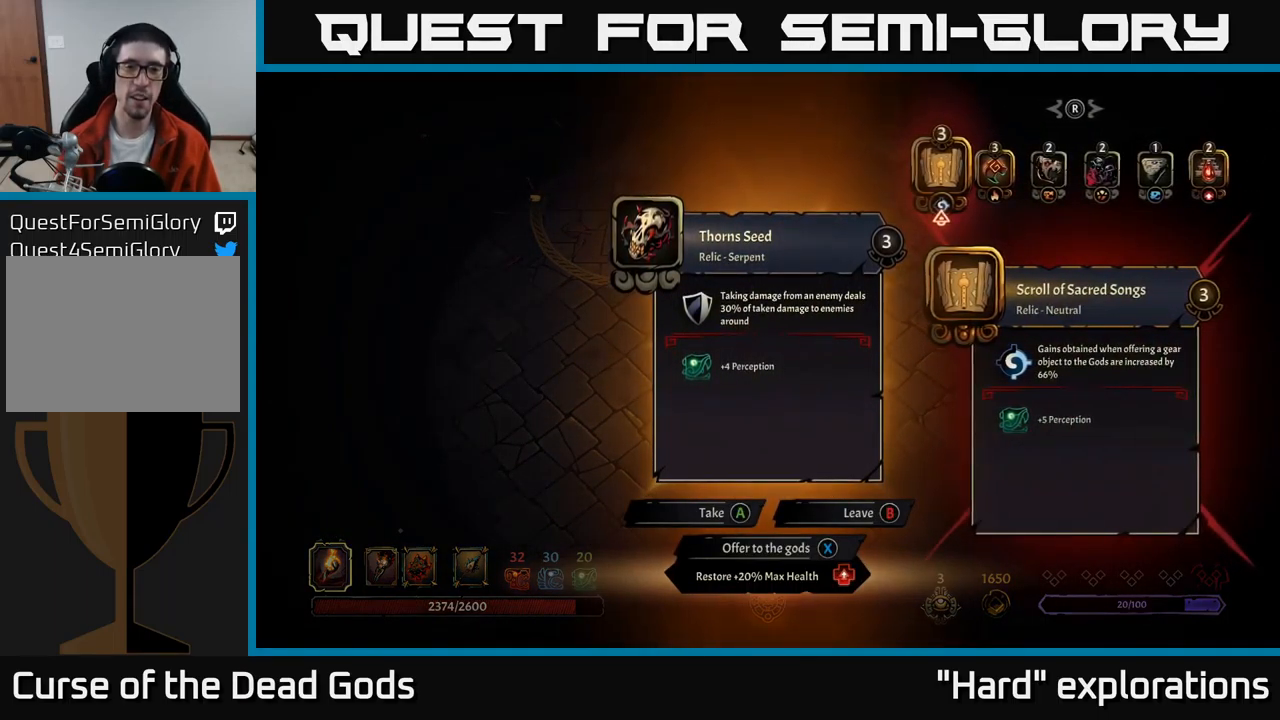
{"buttons": [], "left_stick": "center", "right_stick": "center", "events": []}
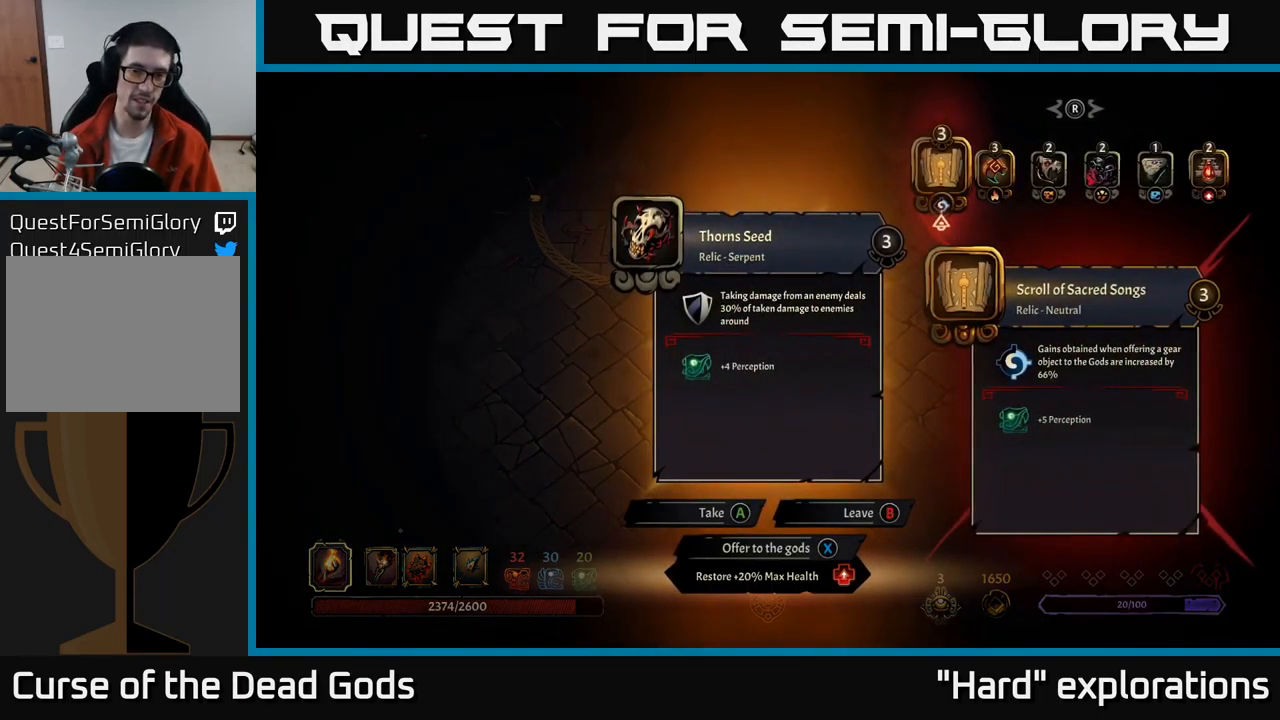
{"buttons": [], "left_stick": "center", "right_stick": "center", "events": []}
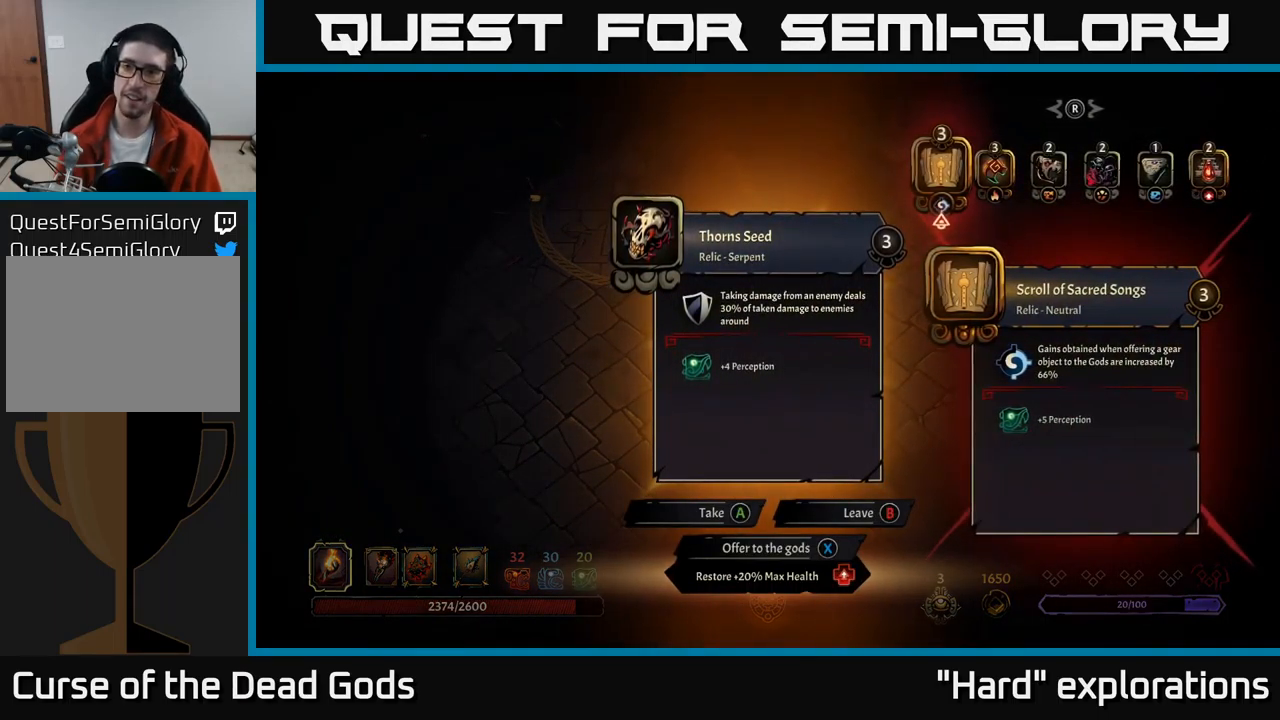
{"buttons": [], "left_stick": "center", "right_stick": "center", "events": []}
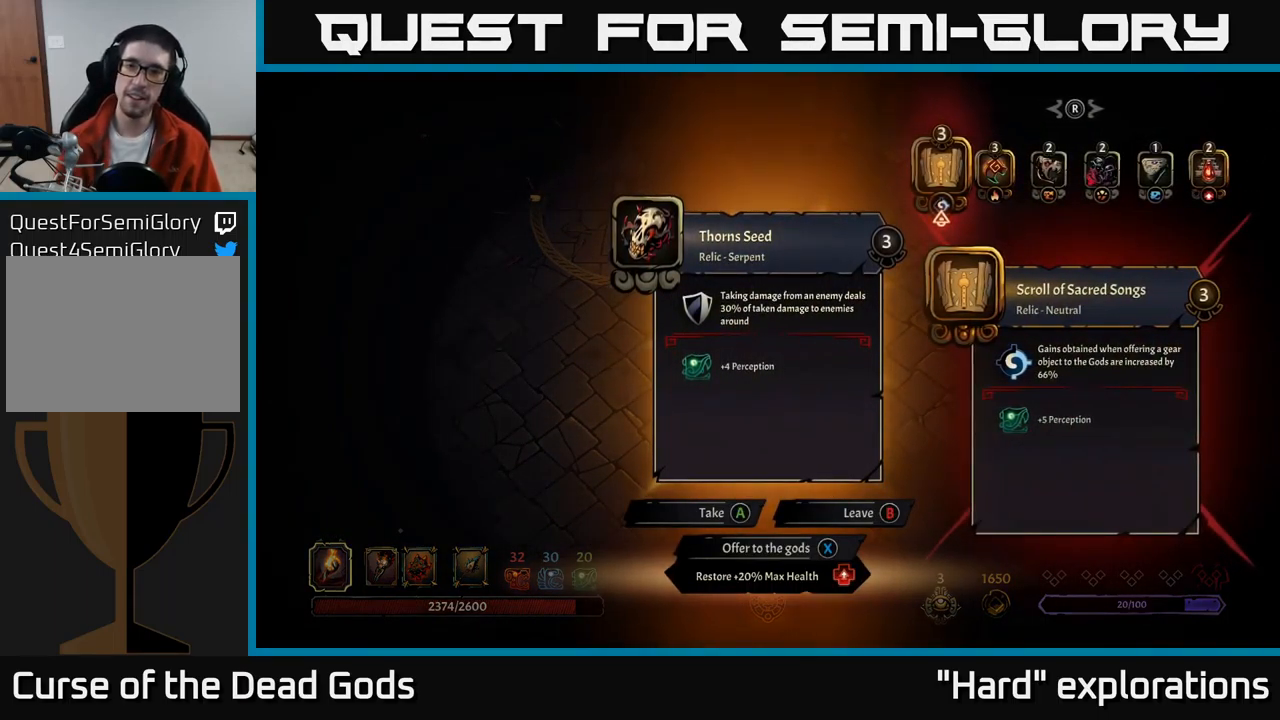
{"buttons": [], "left_stick": "center", "right_stick": "center", "events": []}
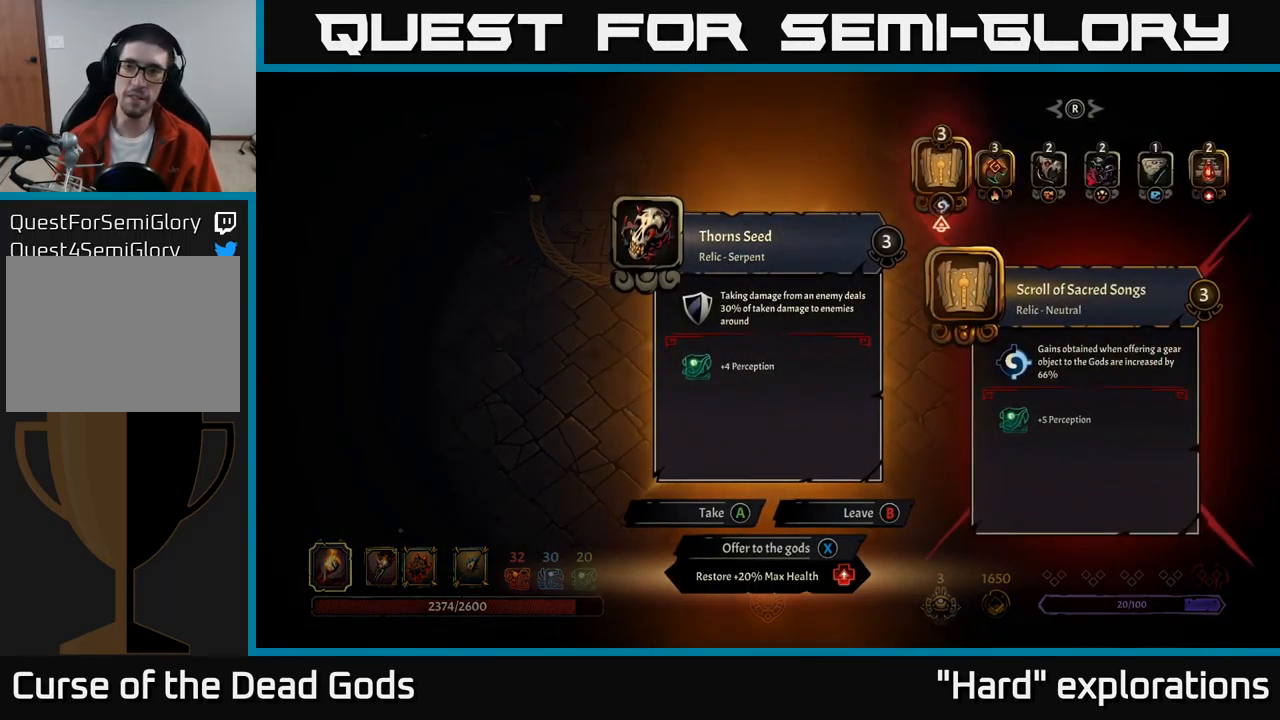
{"buttons": [], "left_stick": "center", "right_stick": "center", "events": []}
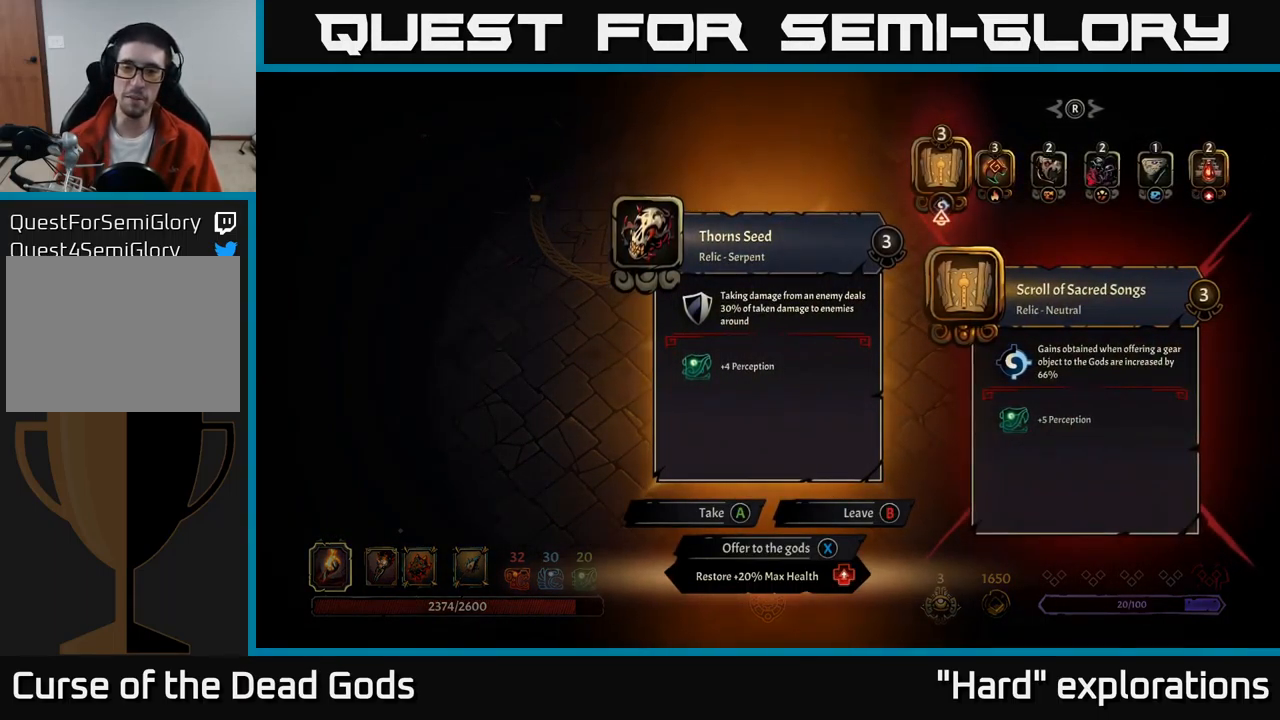
{"buttons": [], "left_stick": "center", "right_stick": "center", "events": []}
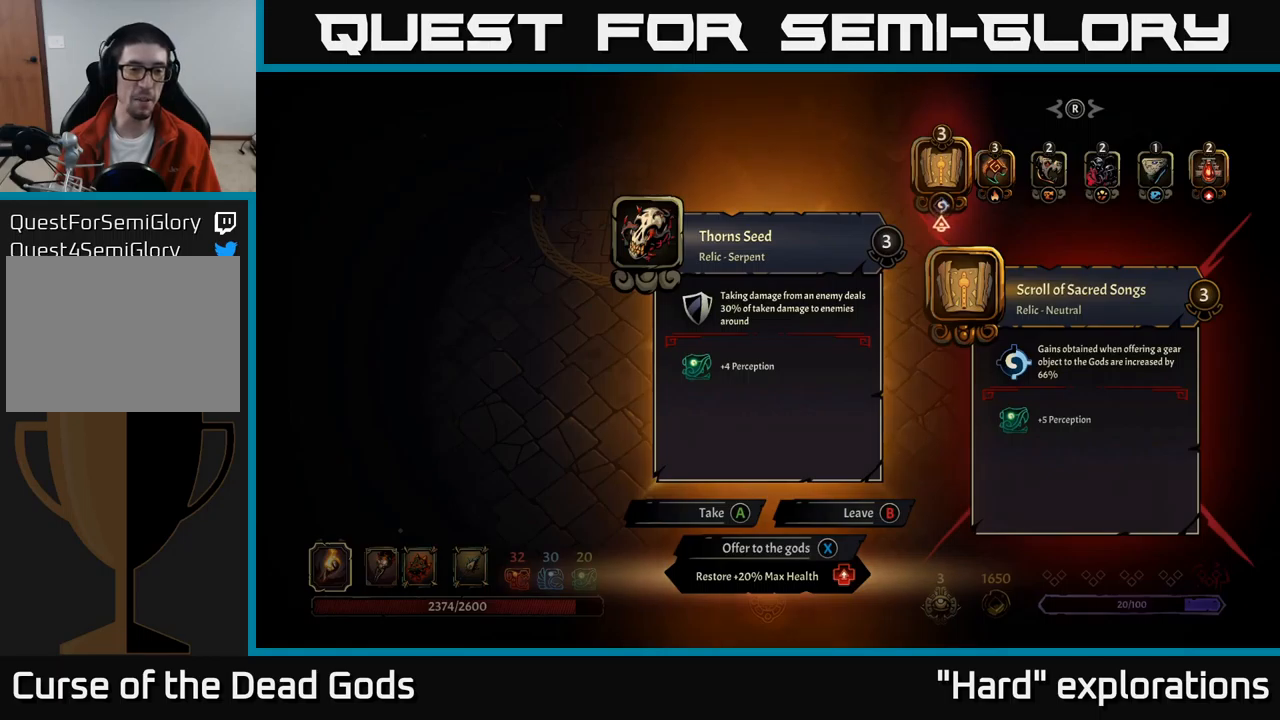
{"buttons": [], "left_stick": "center", "right_stick": "center", "events": []}
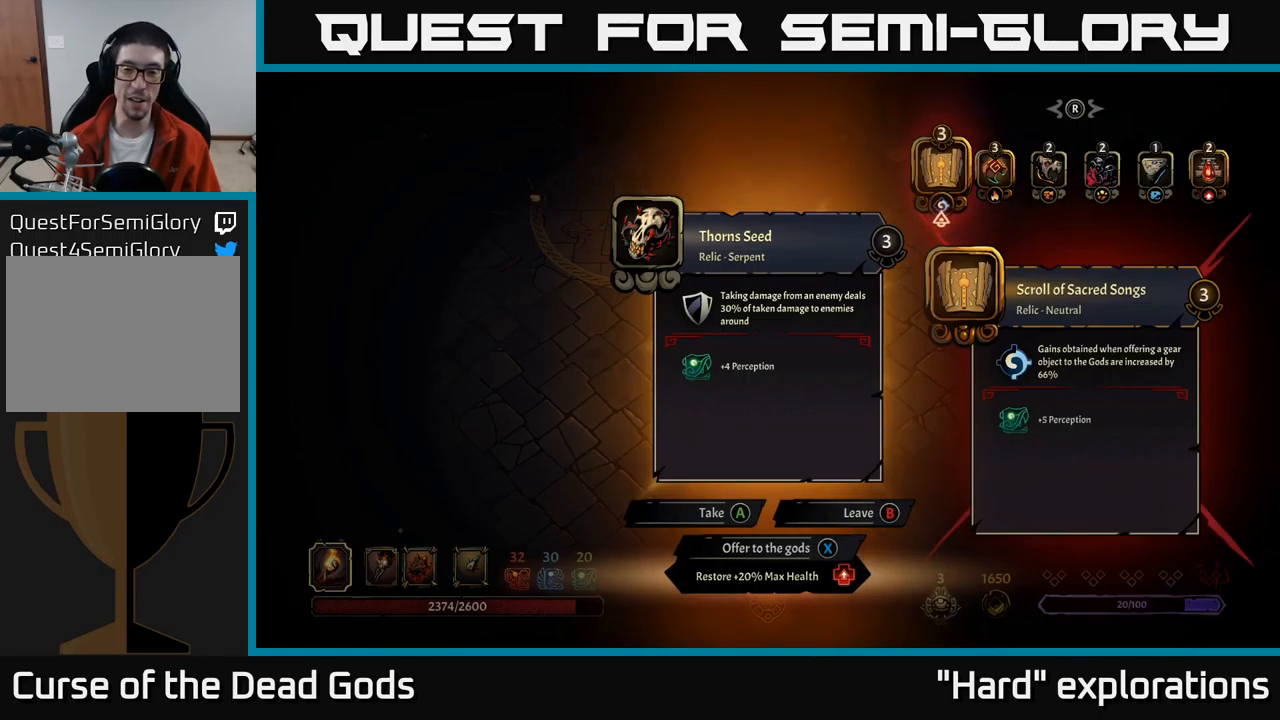
{"buttons": [], "left_stick": "center", "right_stick": "center", "events": []}
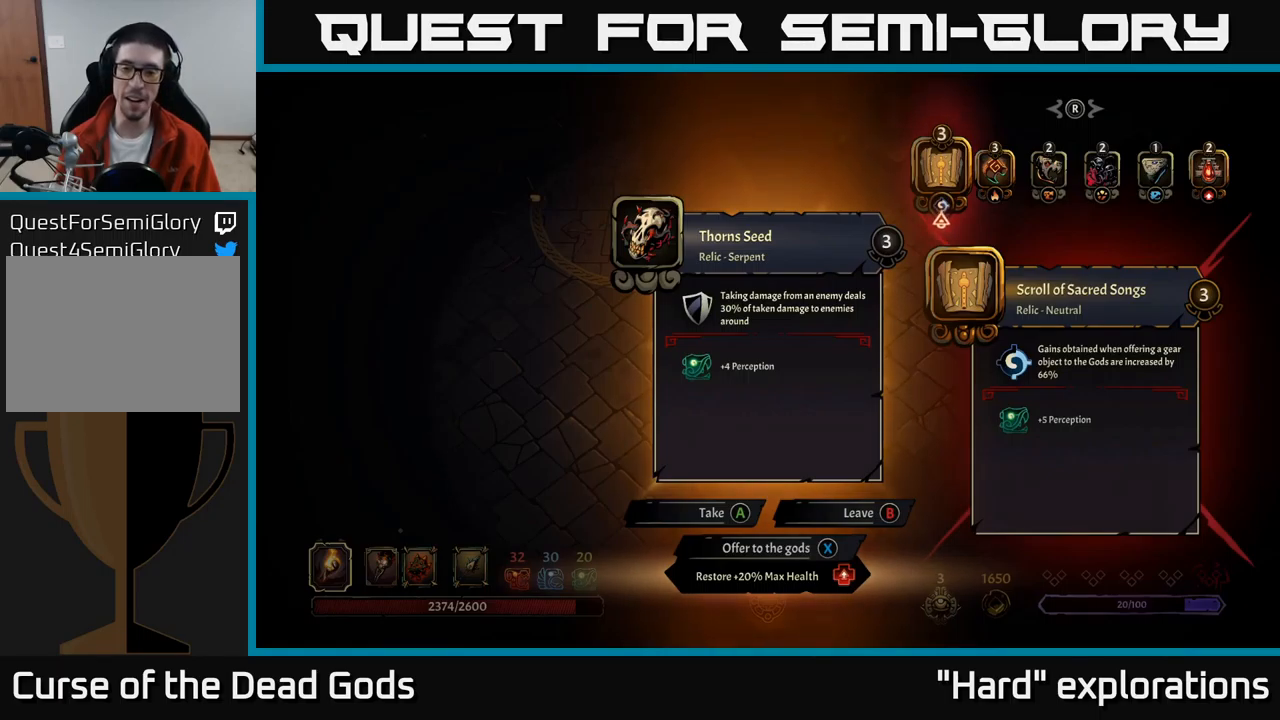
{"buttons": [], "left_stick": "center", "right_stick": "center", "events": [[317, "X", "down"], [384, "X", "up"]]}
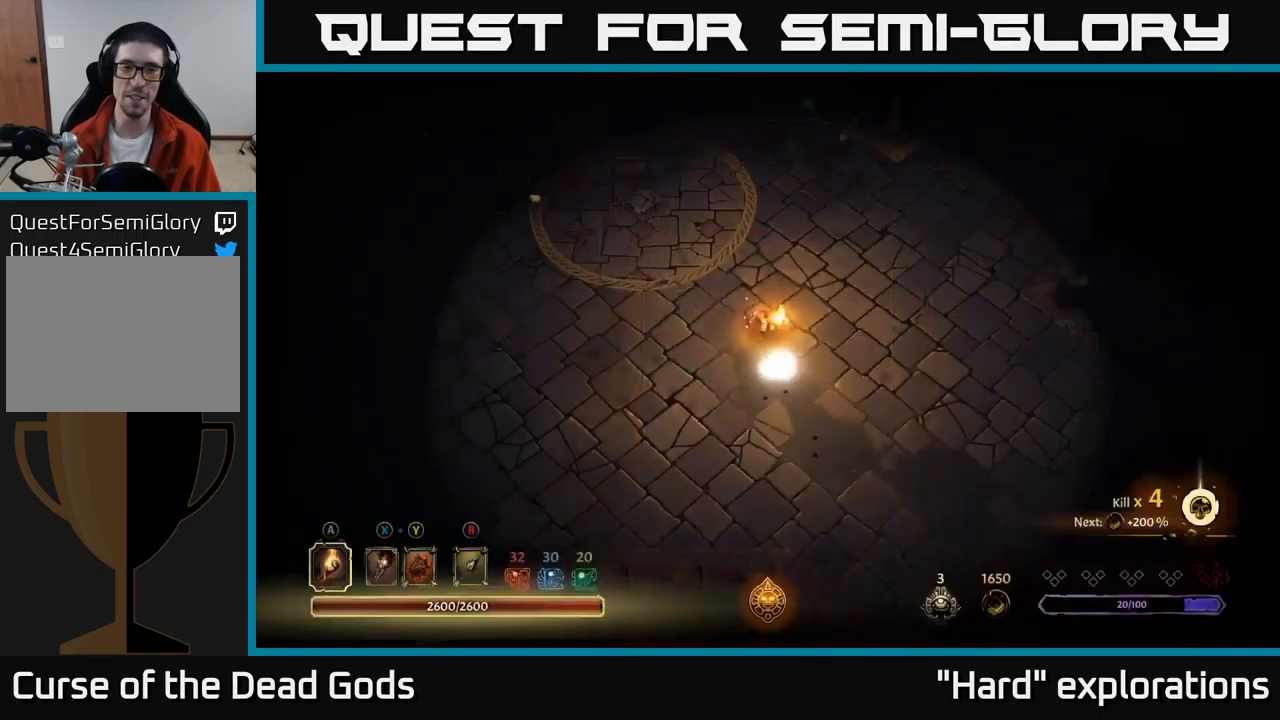
{"buttons": [], "left_stick": "center", "right_stick": "center", "events": []}
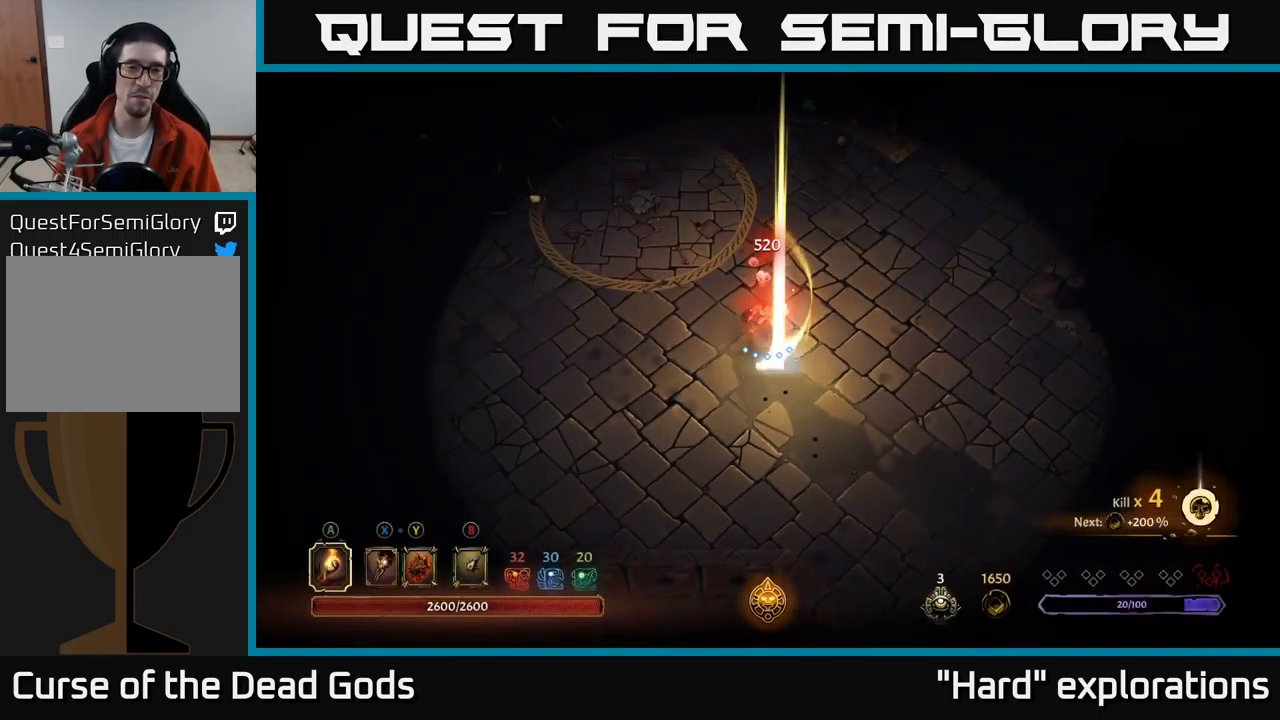
{"buttons": [], "left_stick": "left", "right_stick": "center", "events": [[17, "left_stick", "up"], [184, "left_stick", "up-left"], [500, "left_stick", "left"]]}
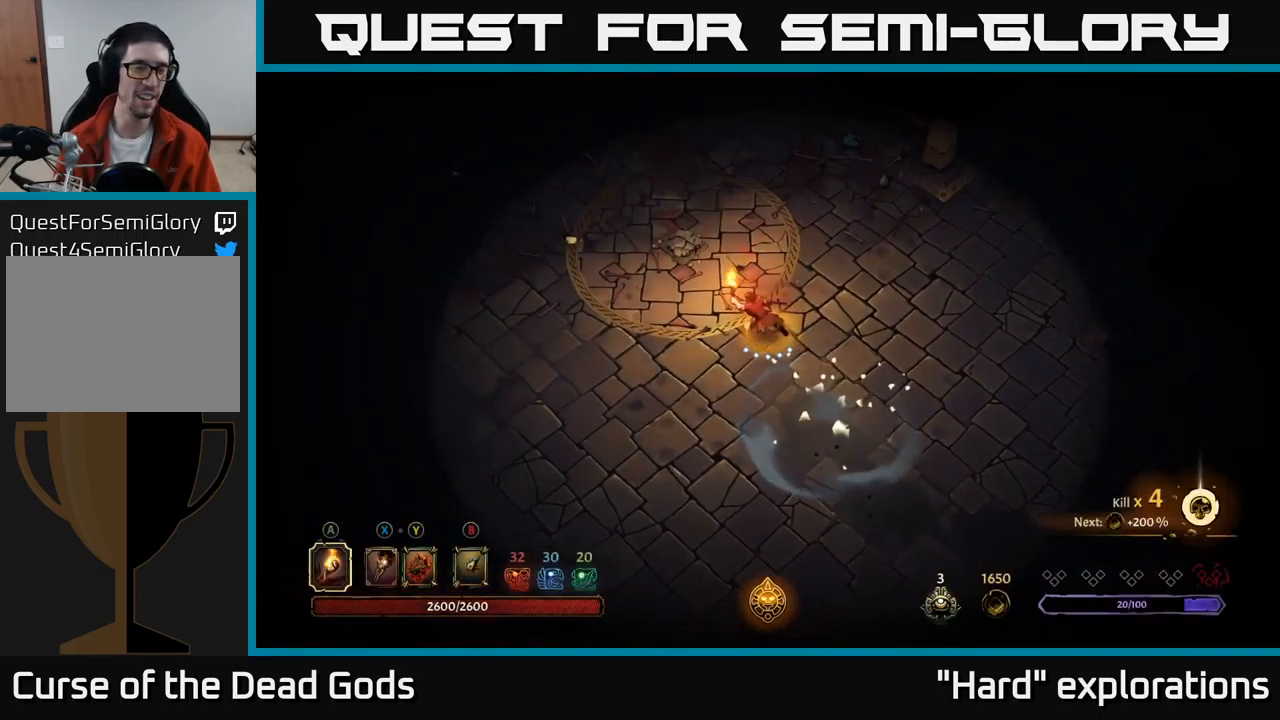
{"buttons": [], "left_stick": "up-left", "right_stick": "center", "events": [[317, "left_stick", "up-left"]]}
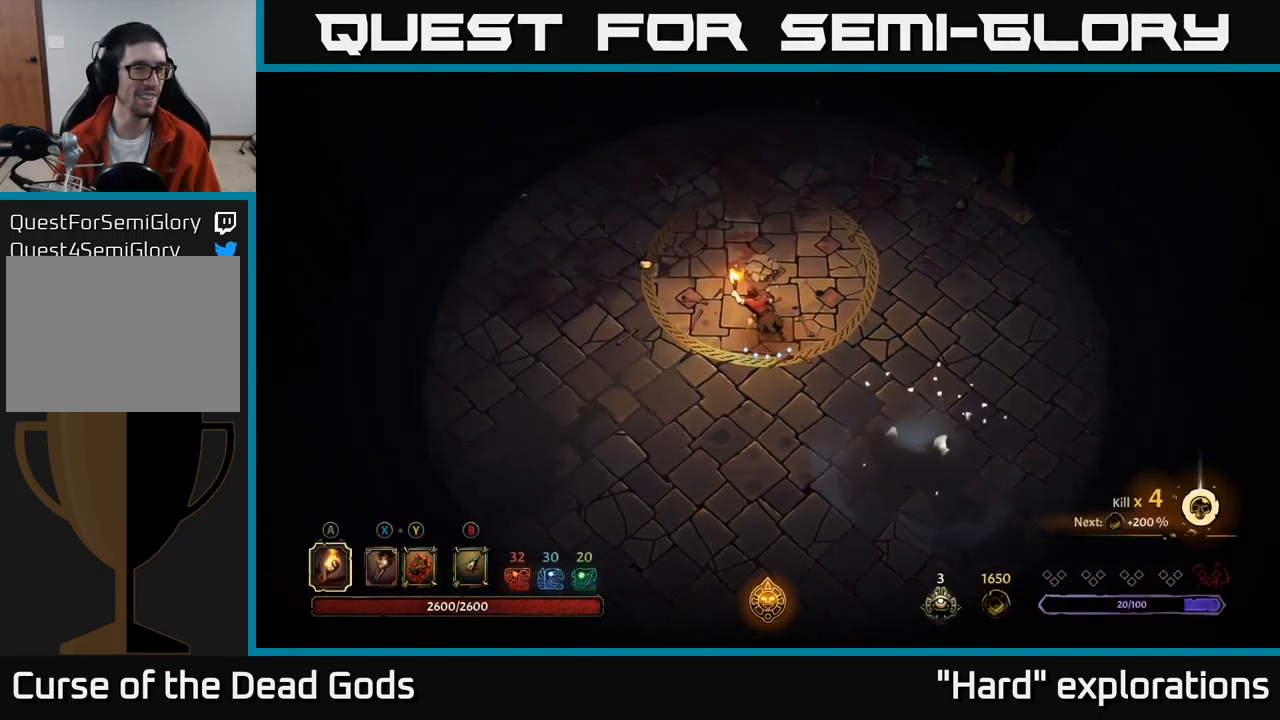
{"buttons": [], "left_stick": "up-left", "right_stick": "center", "events": []}
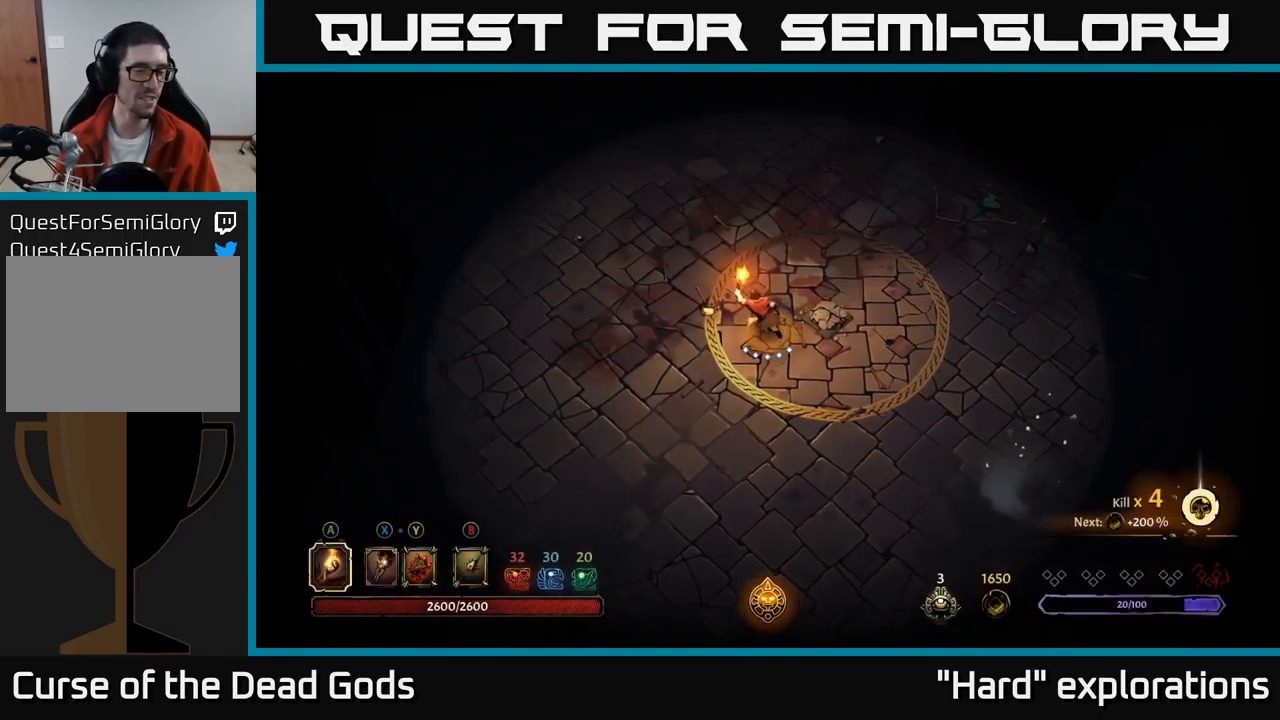
{"buttons": [], "left_stick": "up", "right_stick": "center", "events": [[100, "left_stick", "up"]]}
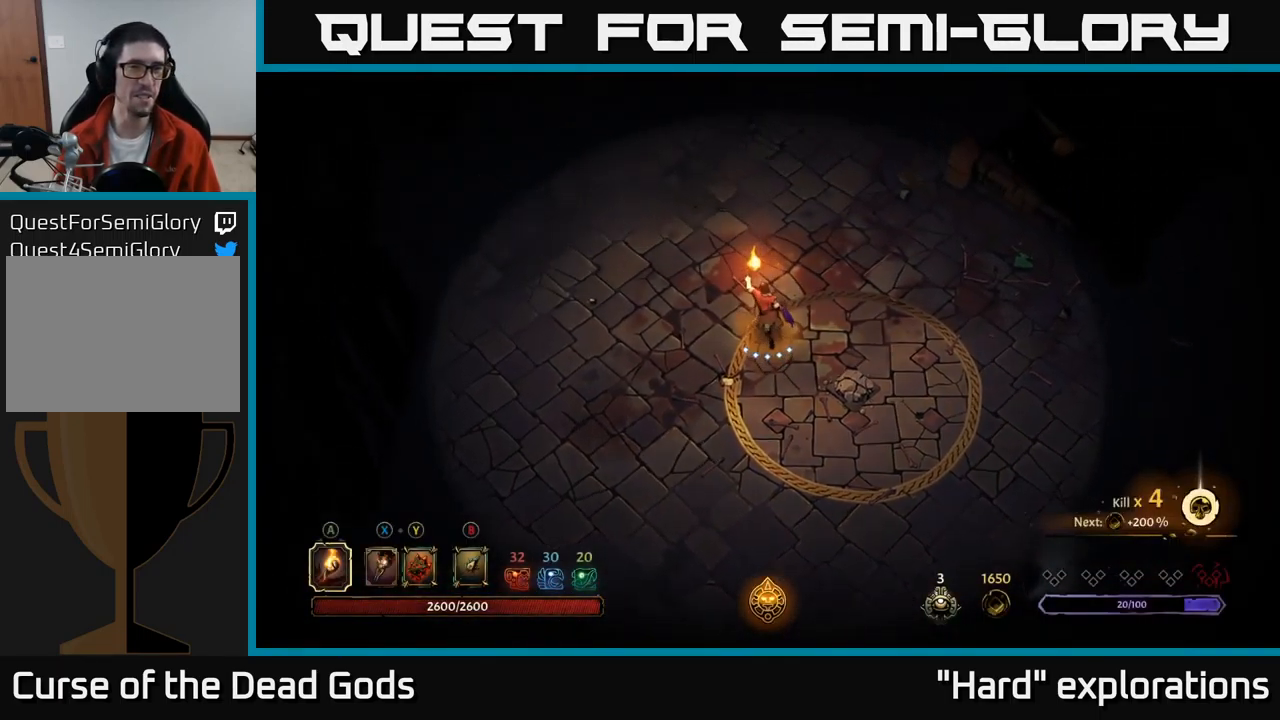
{"buttons": [], "left_stick": "up", "right_stick": "center", "events": []}
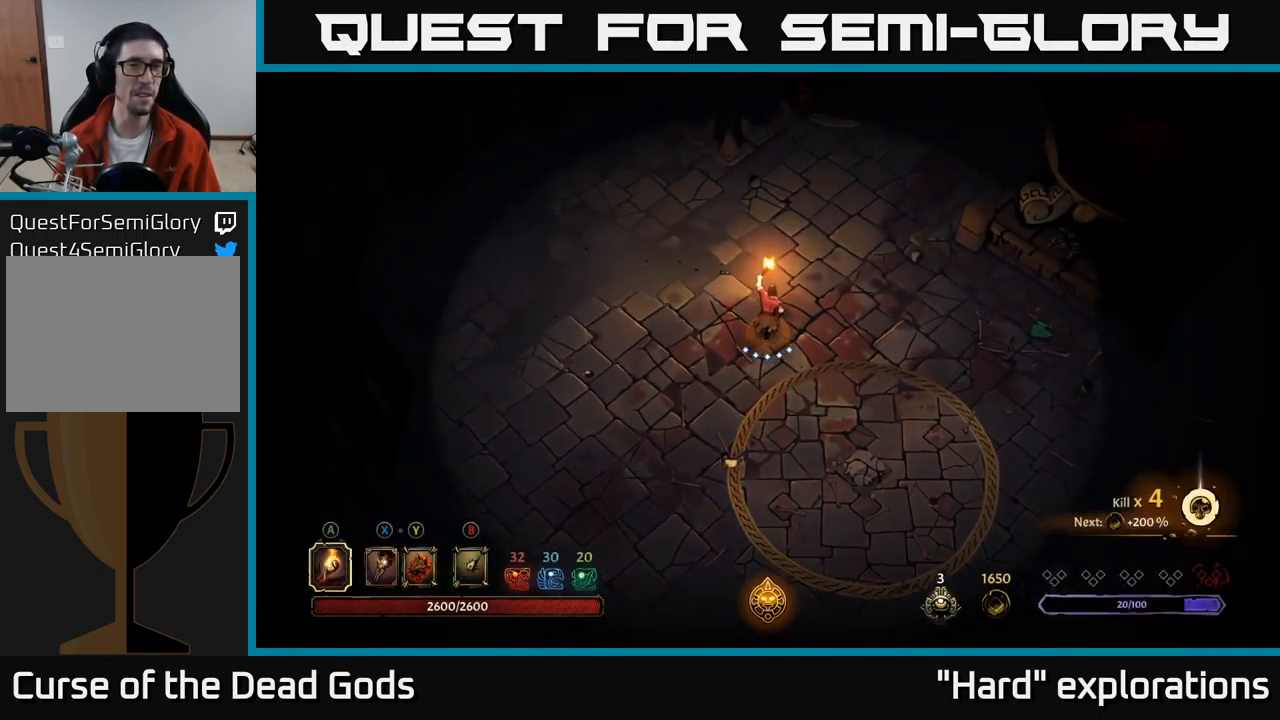
{"buttons": [], "left_stick": "up-left", "right_stick": "center", "events": [[17, "A", "down"], [84, "A", "up"], [367, "left_stick", "up-left"]]}
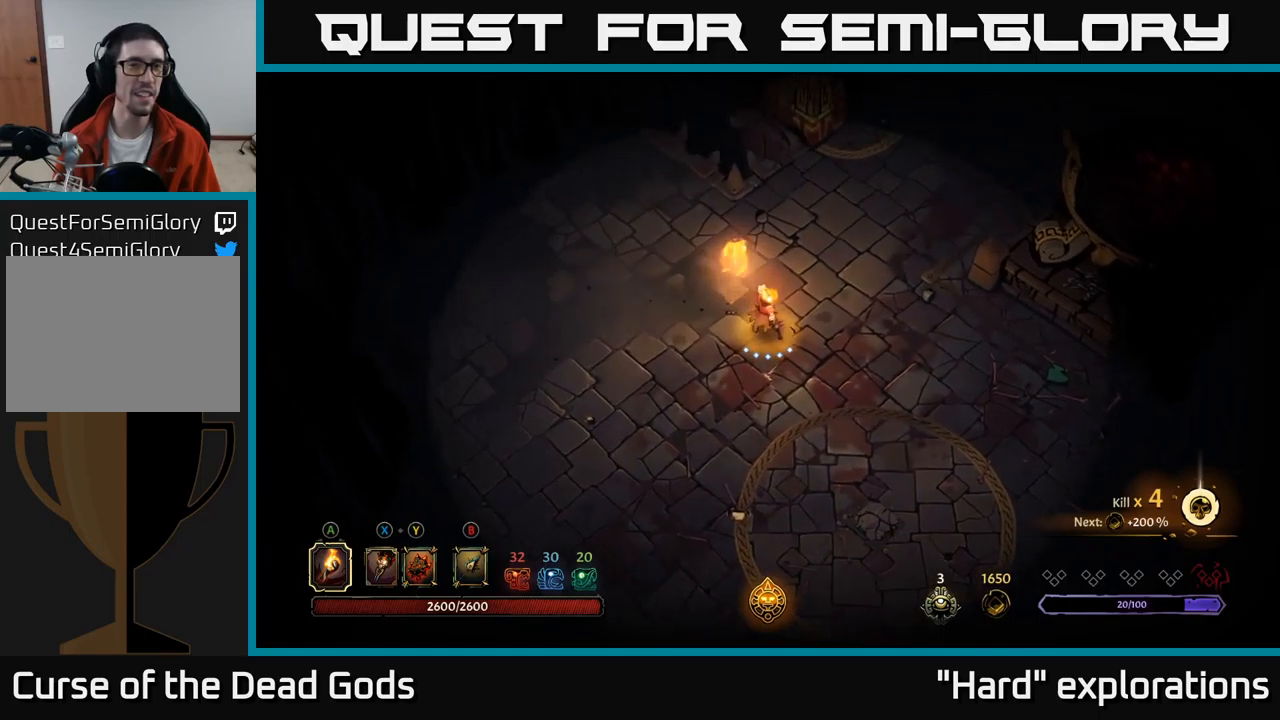
{"buttons": [], "left_stick": "up-left", "right_stick": "center", "events": []}
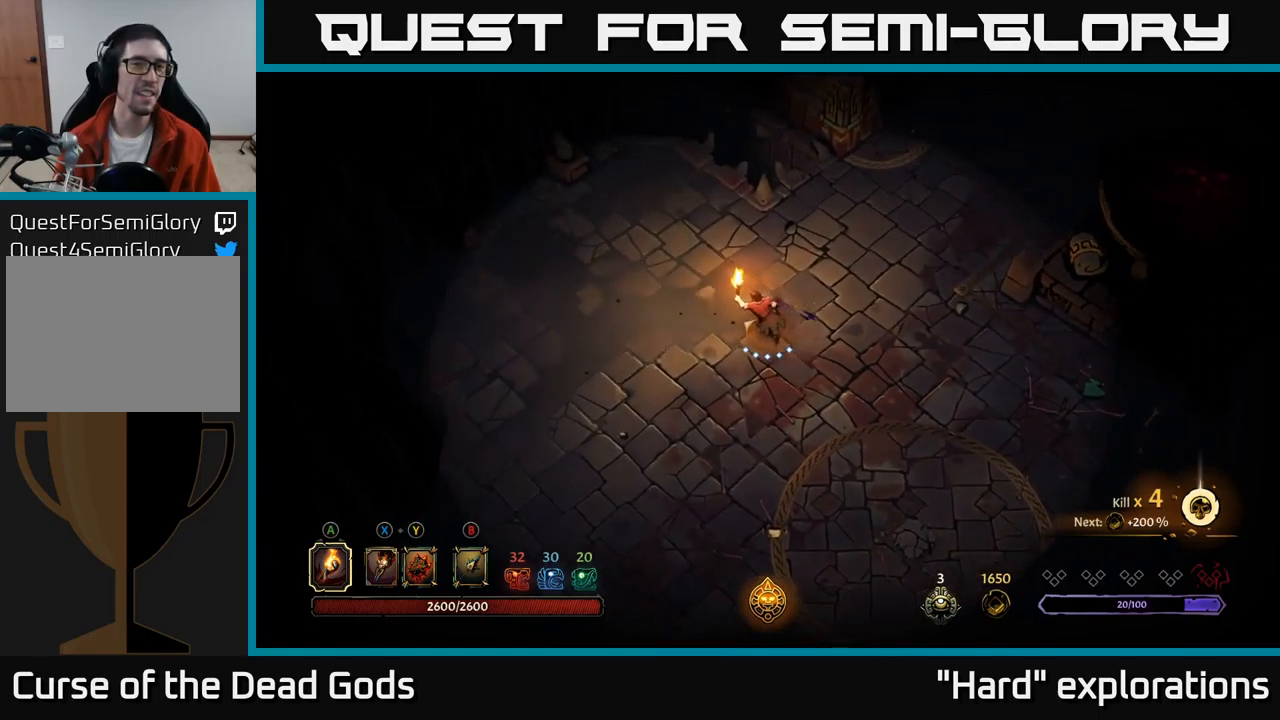
{"buttons": [], "left_stick": "left", "right_stick": "center", "events": [[17, "left_stick", "left"]]}
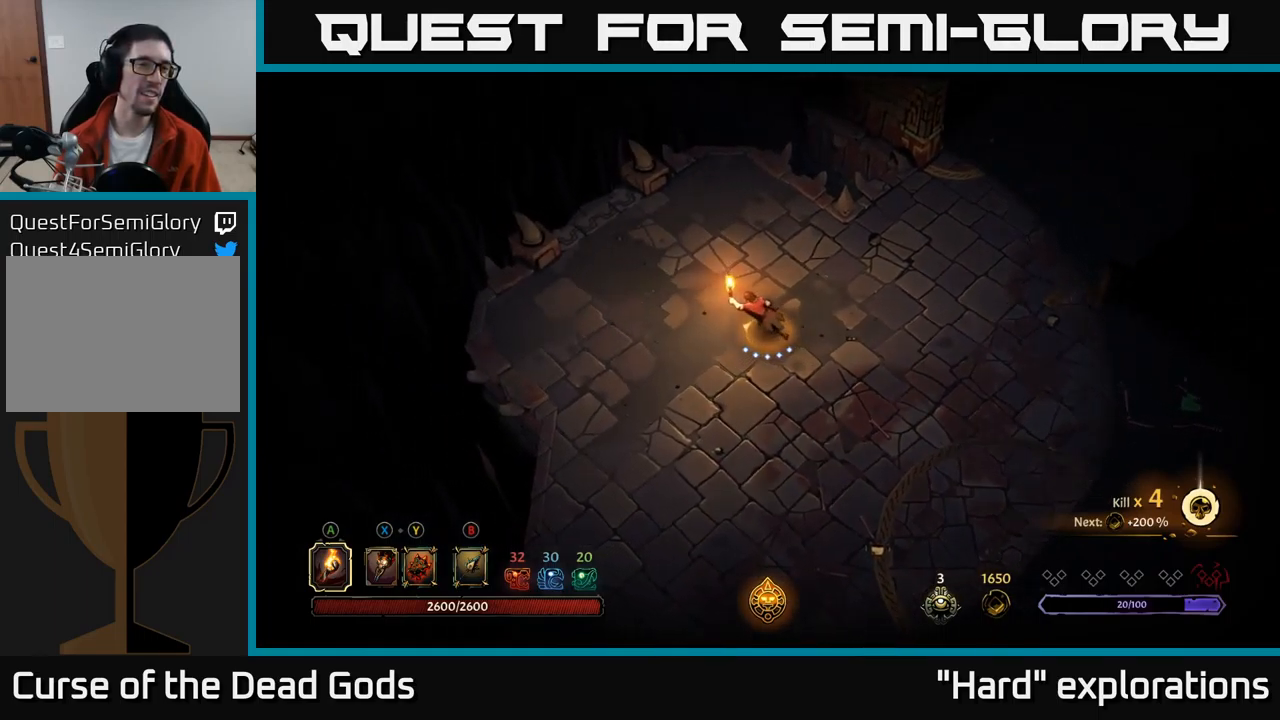
{"buttons": ["R2"], "left_stick": "up-right", "right_stick": "center", "events": [[100, "left_stick", "up-right"], [367, "R2", "down"]]}
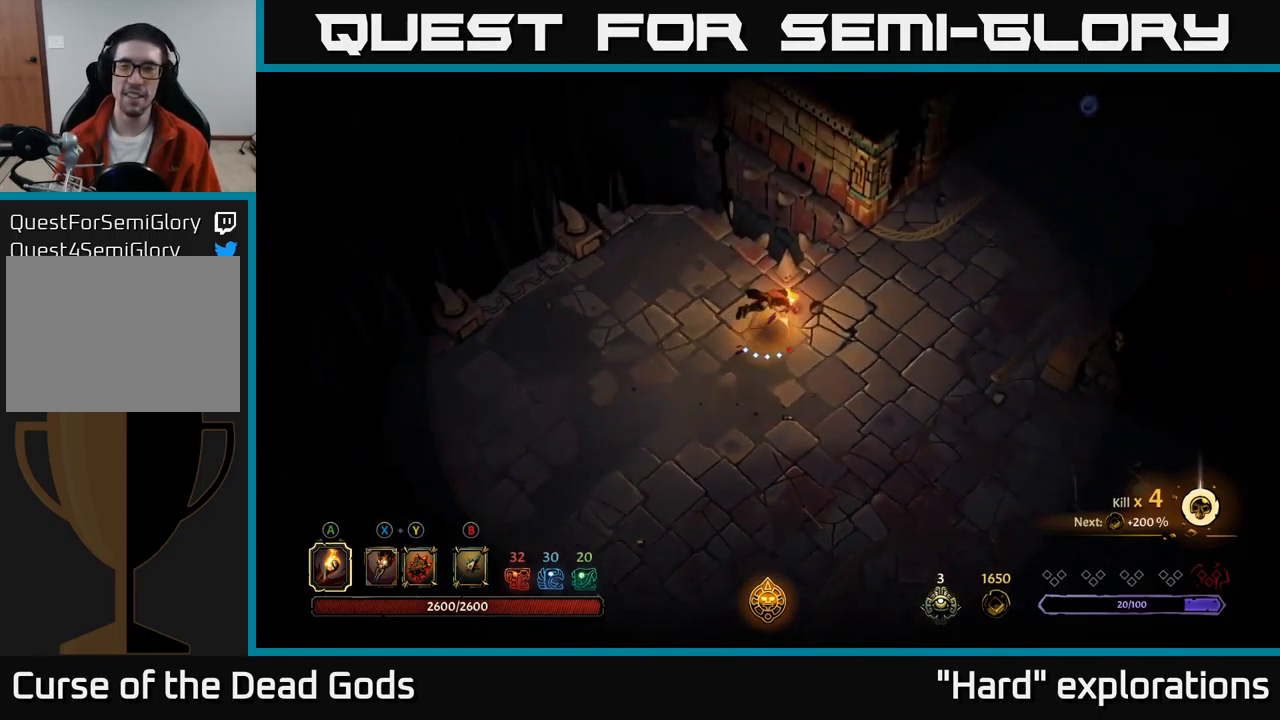
{"buttons": [], "left_stick": "up-right", "right_stick": "center", "events": [[100, "R2", "up"]]}
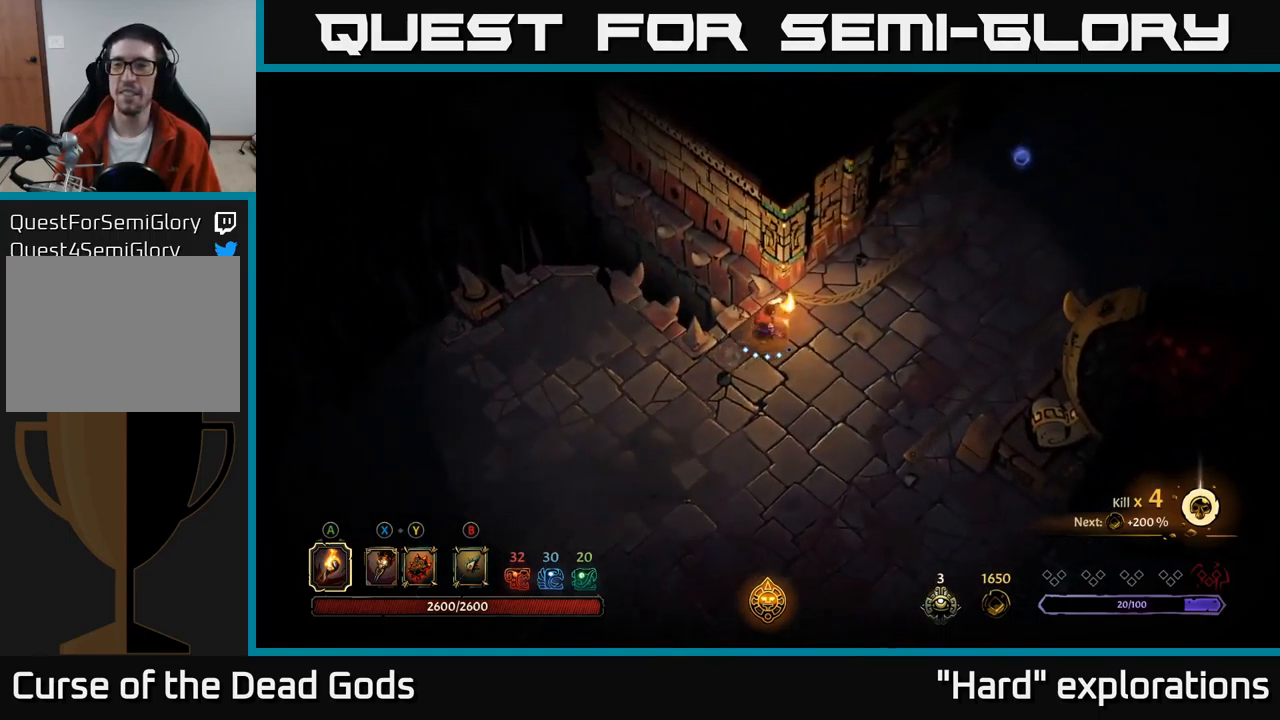
{"buttons": [], "left_stick": "up-right", "right_stick": "center", "events": [[33, "R2", "down"], [200, "R2", "up"]]}